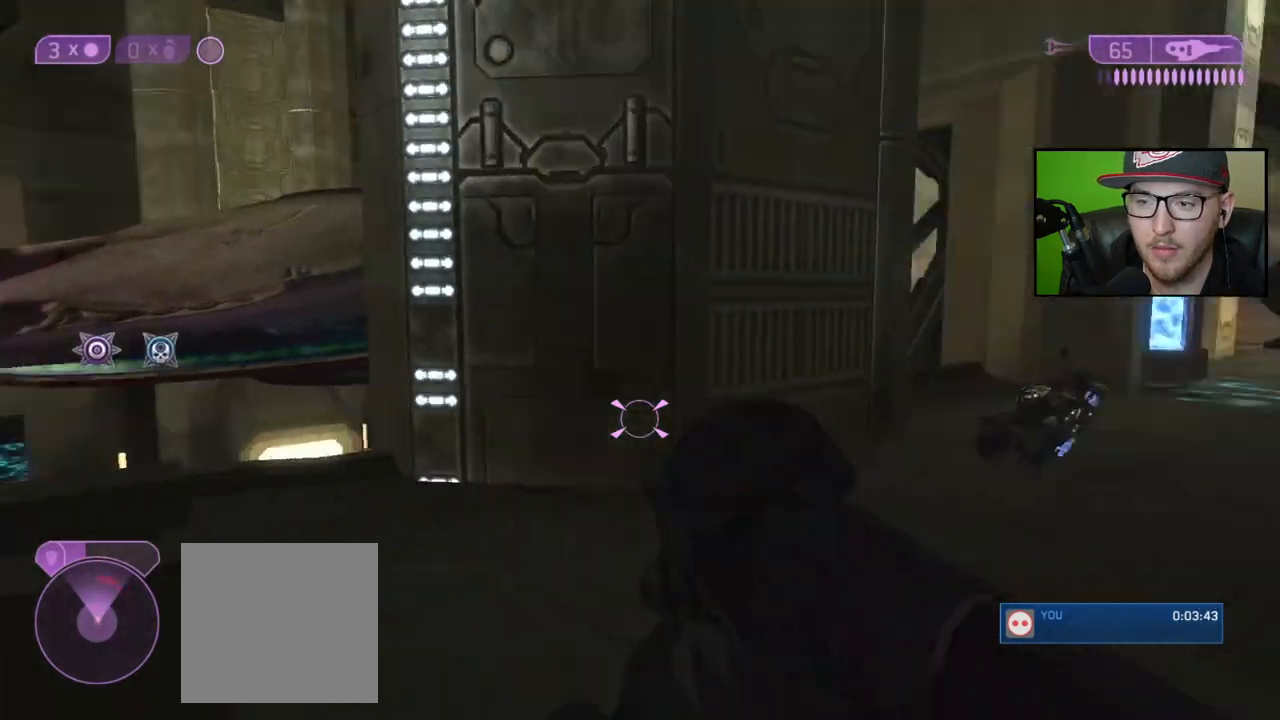
Gameplay with a controller (Xbox layout); each line is a JSON object with the inputs held at the frame after it. "events" lists button and stick changes between this image and that frame as [ms after this image, input, new state], when the widget could be followed in between.
{"buttons": [], "left_stick": "right", "right_stick": "center", "events": [[17, "right_stick", "up-right"], [117, "right_stick", "center"], [183, "left_stick", "center"], [333, "left_stick", "right"]]}
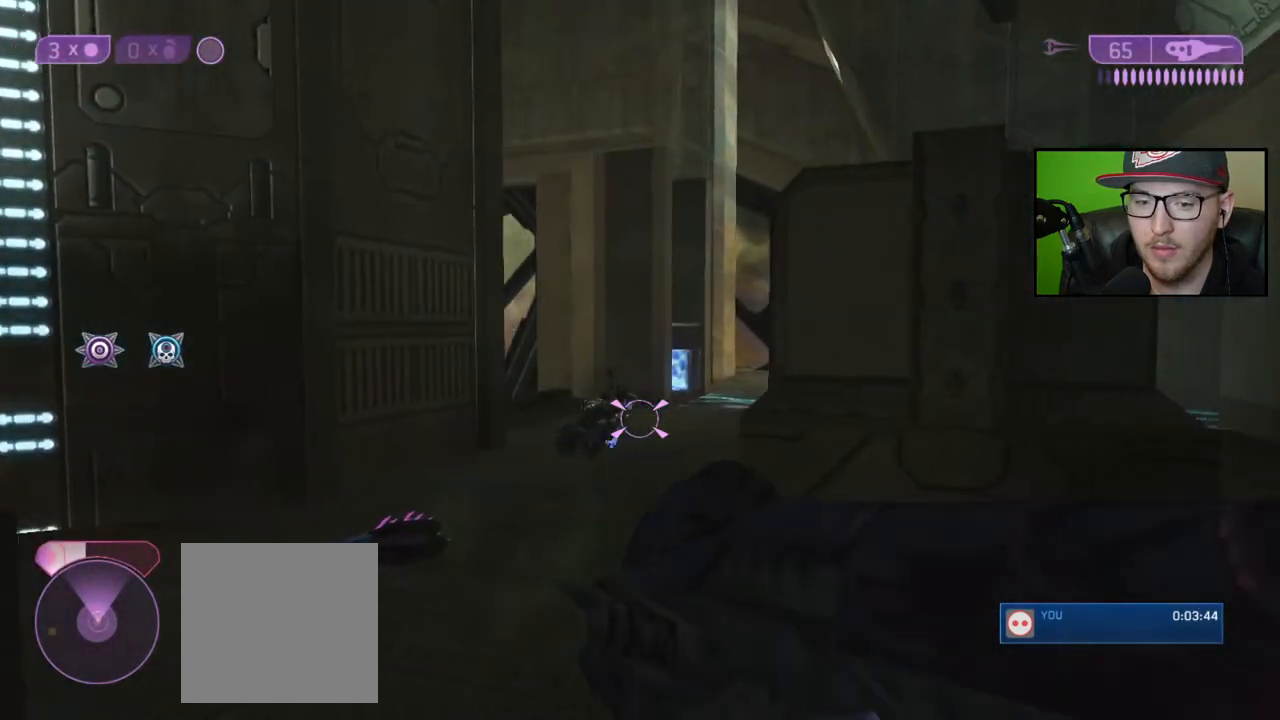
{"buttons": [], "left_stick": "up", "right_stick": "right", "events": [[283, "left_stick", "center"], [283, "right_stick", "up-right"], [383, "right_stick", "center"], [483, "left_stick", "up"], [483, "right_stick", "right"]]}
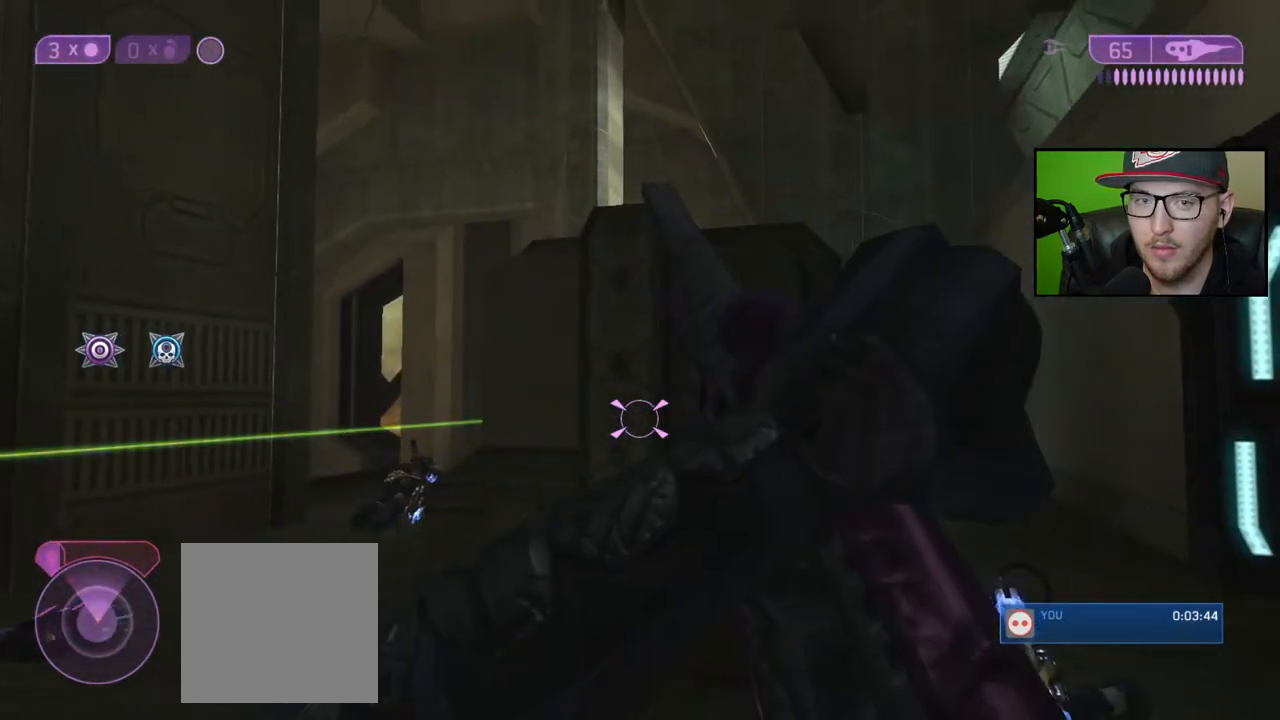
{"buttons": [], "left_stick": "up-right", "right_stick": "center", "events": [[117, "L1", "down"], [217, "left_stick", "up-right"], [233, "L1", "up"], [383, "right_stick", "center"]]}
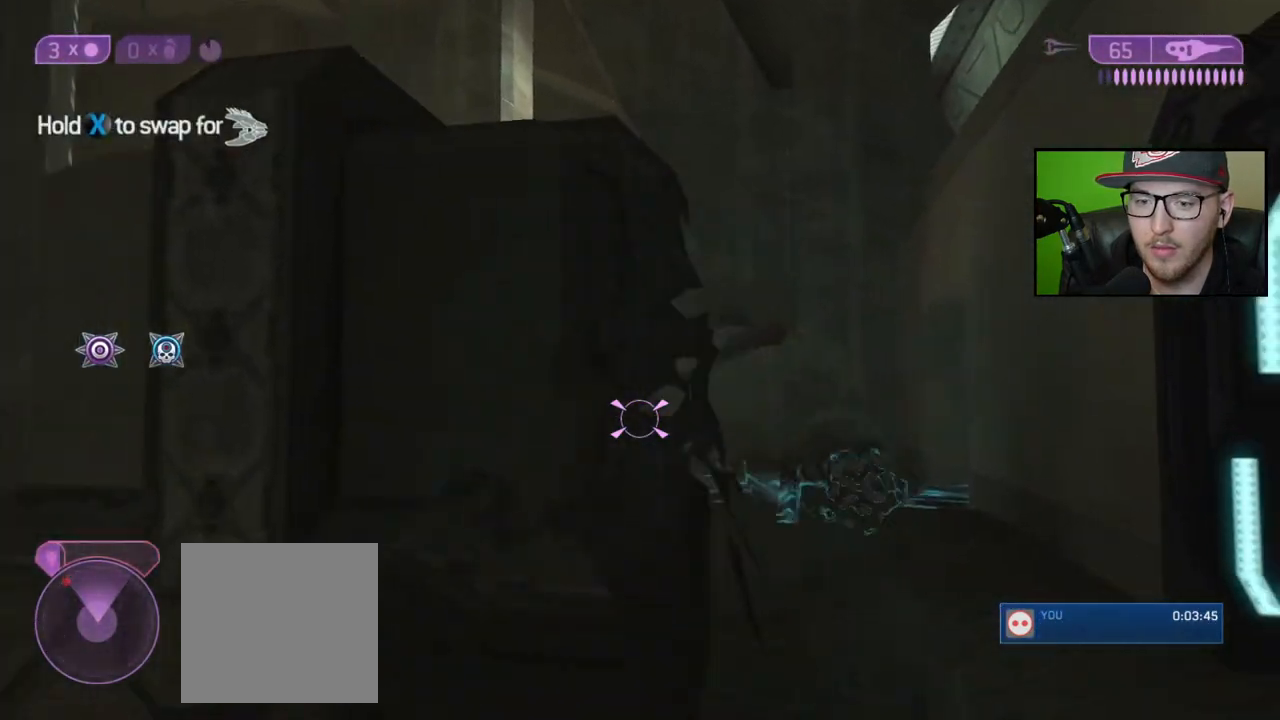
{"buttons": [], "left_stick": "up-right", "right_stick": "center", "events": [[233, "right_stick", "up-left"], [383, "right_stick", "center"]]}
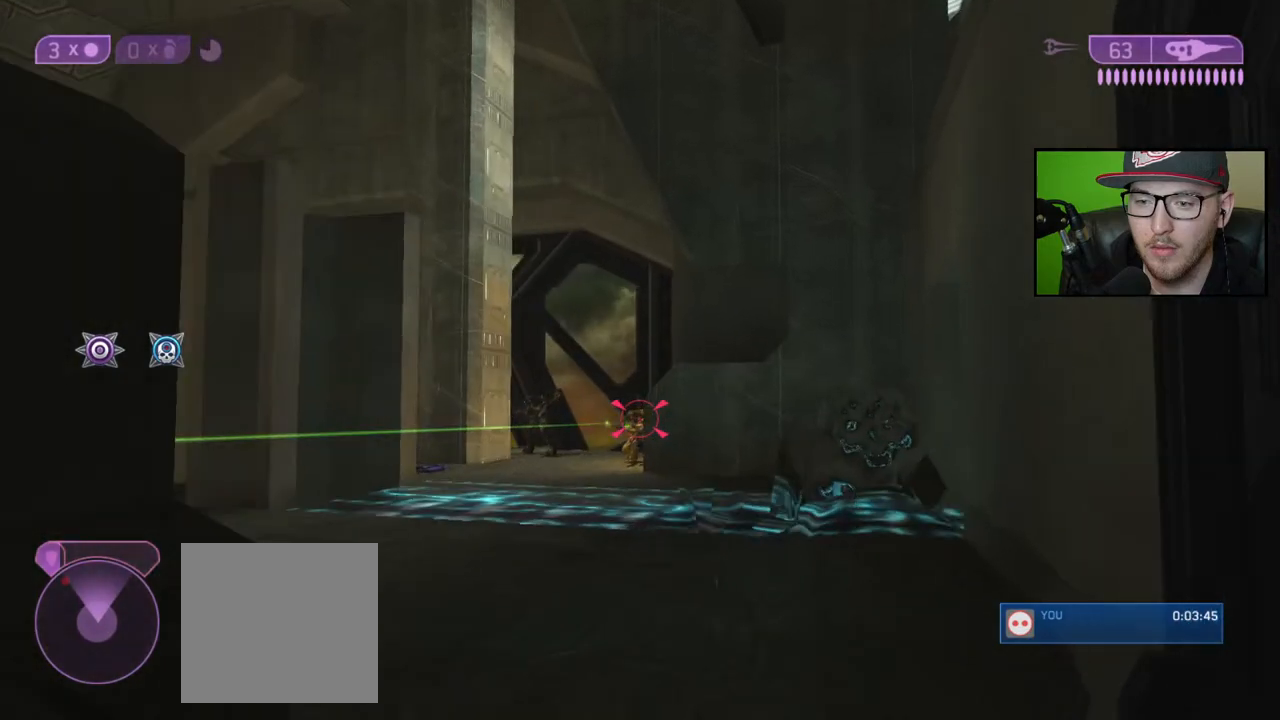
{"buttons": [], "left_stick": "center", "right_stick": "up", "events": [[50, "left_stick", "up"], [67, "right_stick", "up"], [167, "right_stick", "center"], [317, "left_stick", "center"], [317, "right_stick", "up"]]}
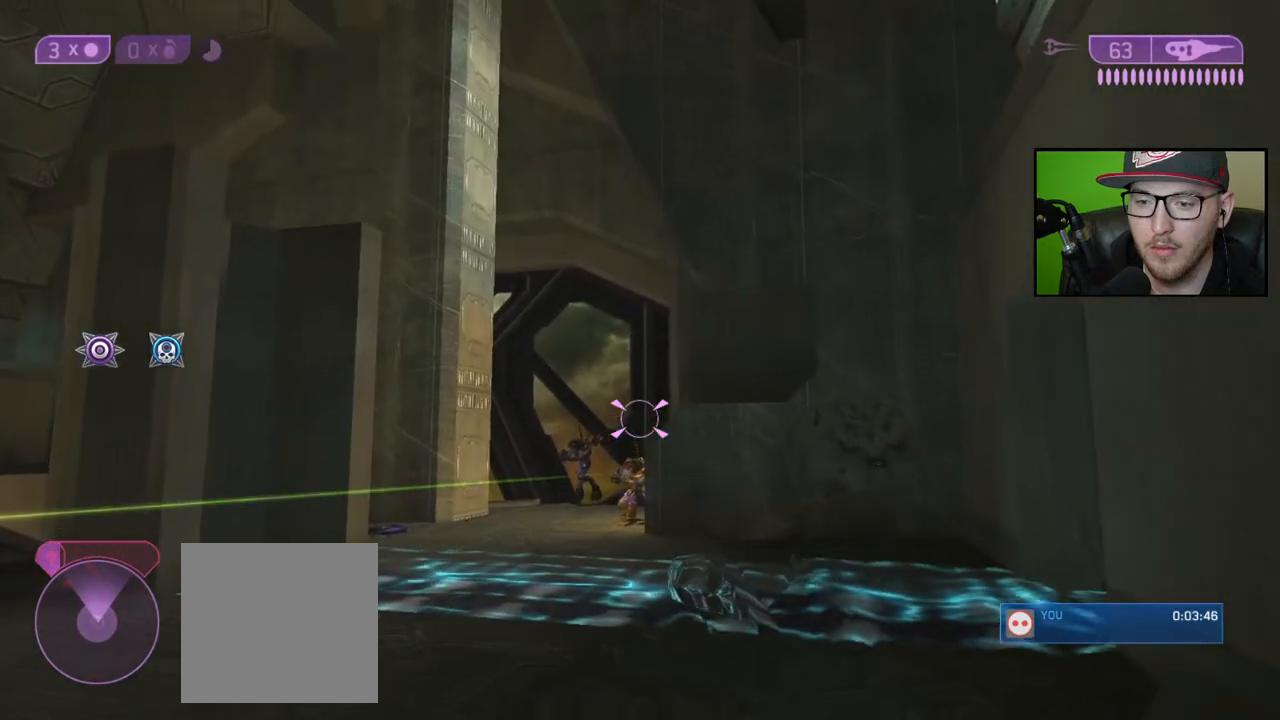
{"buttons": [], "left_stick": "down", "right_stick": "up-left", "events": [[350, "L2", "down"], [417, "left_stick", "down"], [483, "right_stick", "up-left"], [500, "L2", "up"]]}
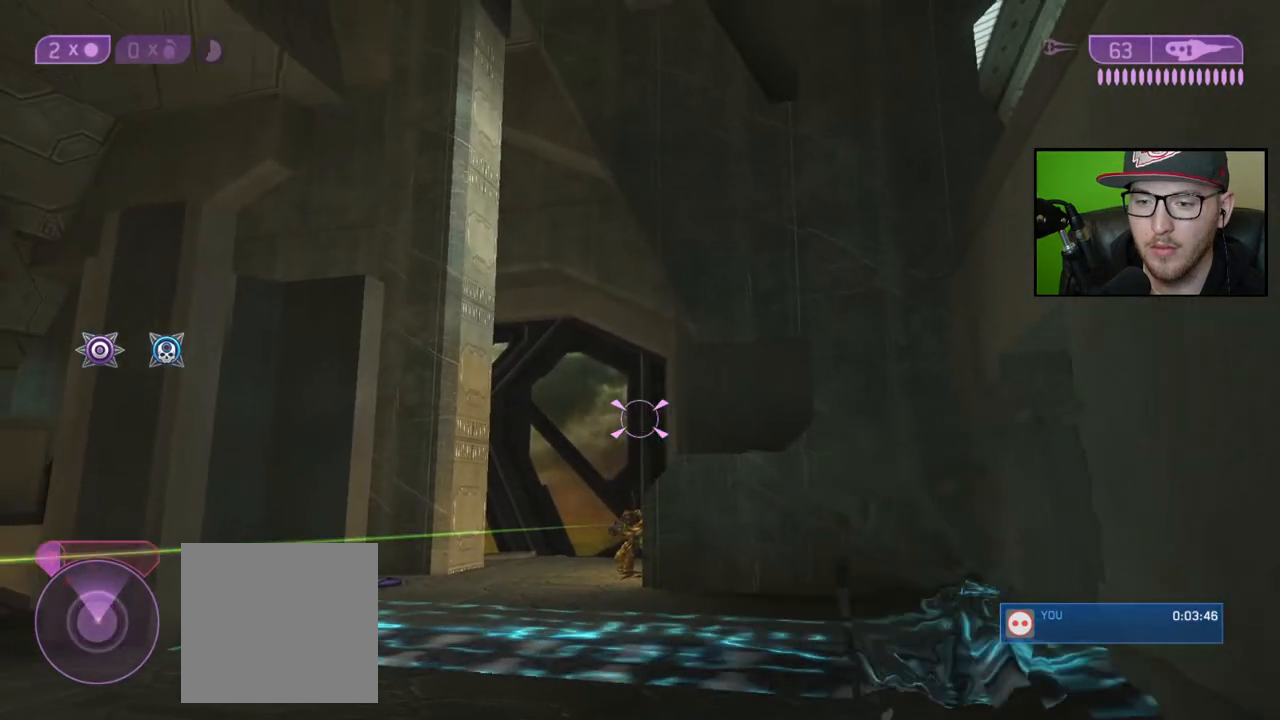
{"buttons": [], "left_stick": "down", "right_stick": "down", "events": [[83, "right_stick", "center"], [267, "right_stick", "down"]]}
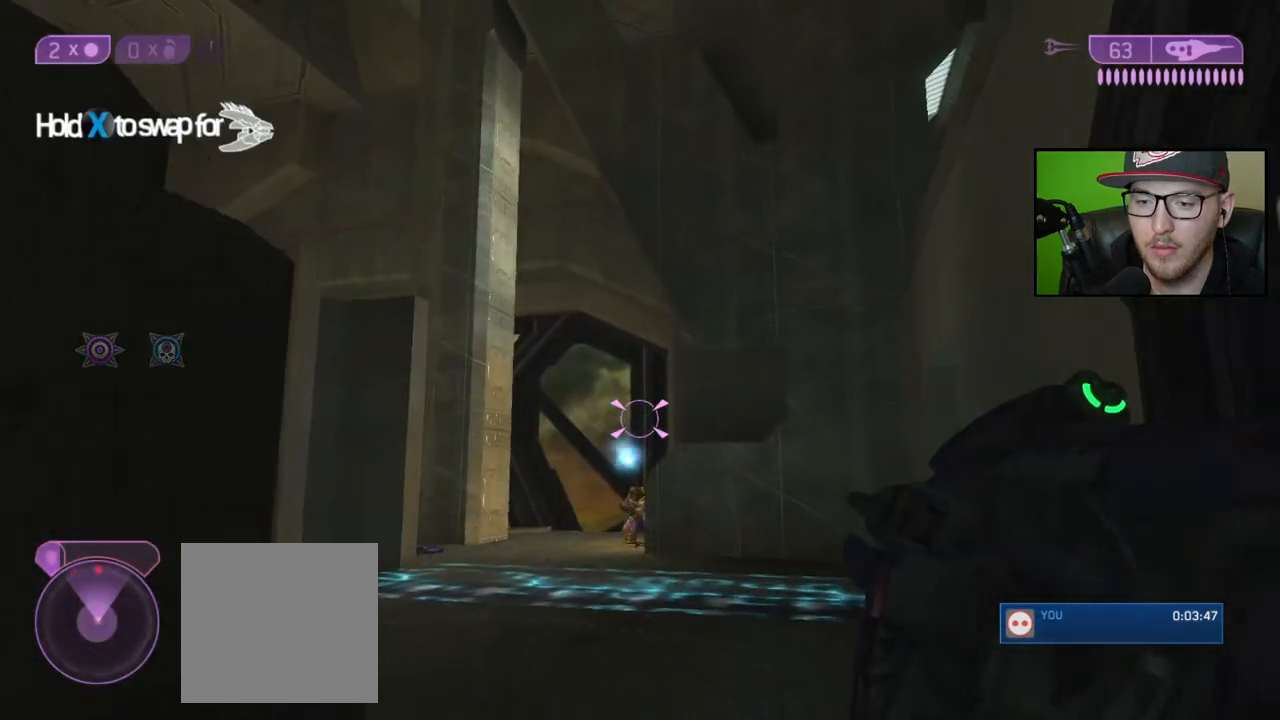
{"buttons": [], "left_stick": "left", "right_stick": "down", "events": [[200, "left_stick", "down-left"], [417, "left_stick", "left"]]}
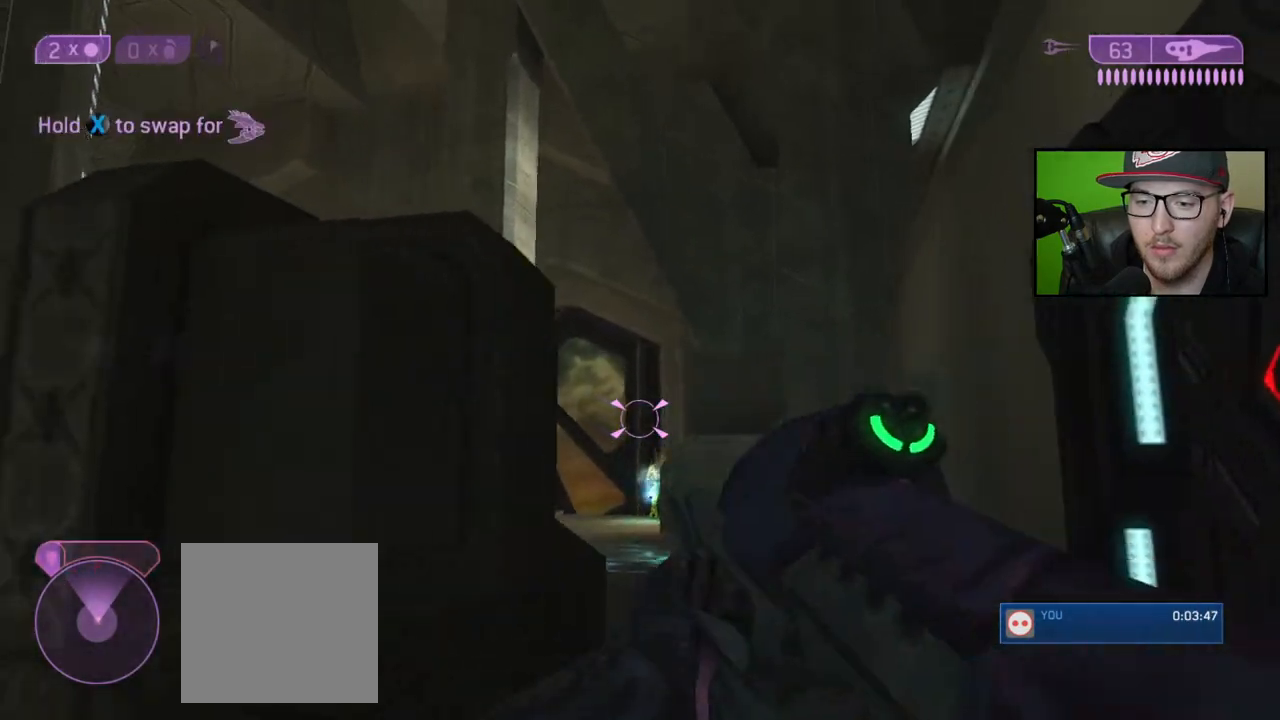
{"buttons": [], "left_stick": "left", "right_stick": "down-right", "events": [[417, "right_stick", "down-right"]]}
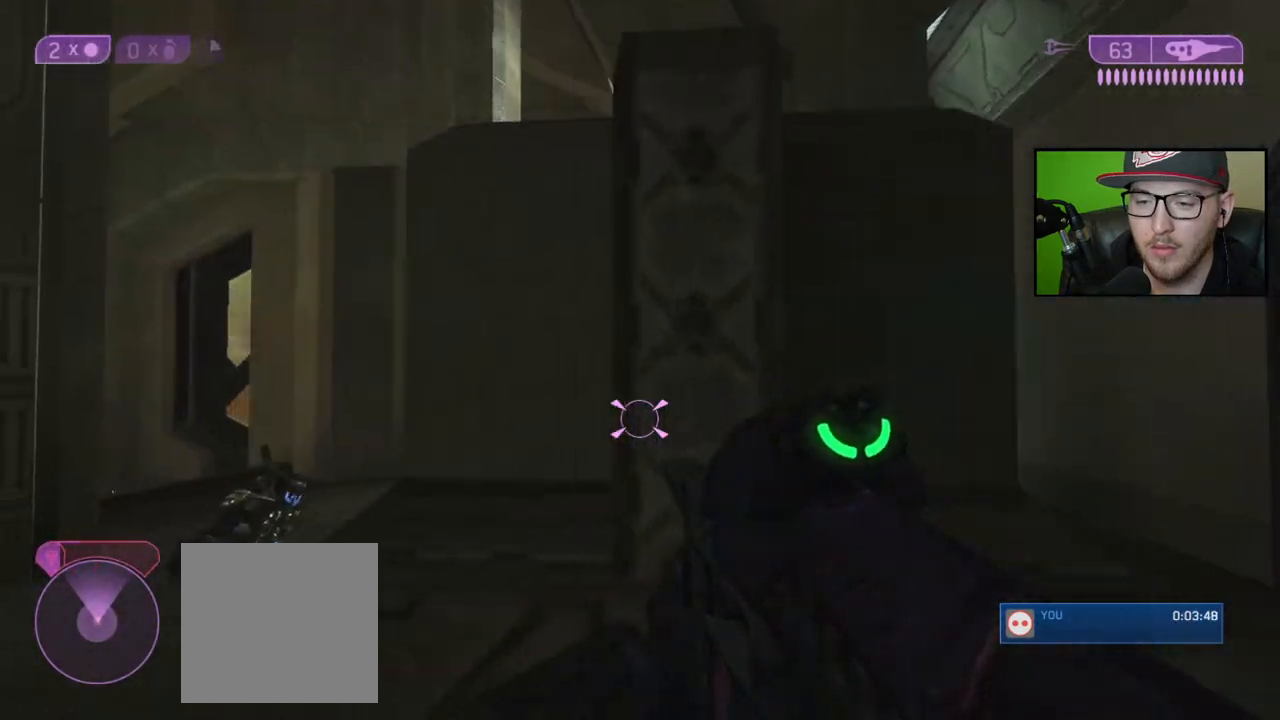
{"buttons": [], "left_stick": "right", "right_stick": "center", "events": [[250, "left_stick", "center"], [267, "right_stick", "right"], [433, "left_stick", "right"], [500, "right_stick", "center"]]}
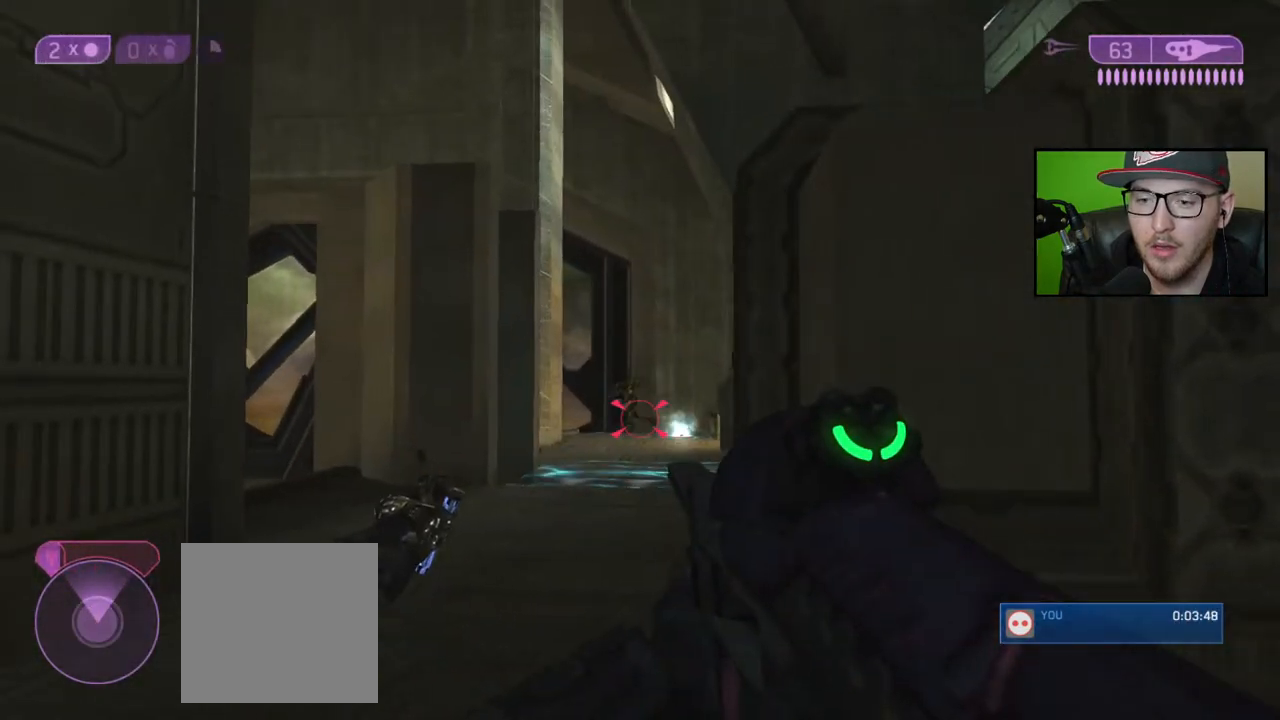
{"buttons": [], "left_stick": "right", "right_stick": "center", "events": []}
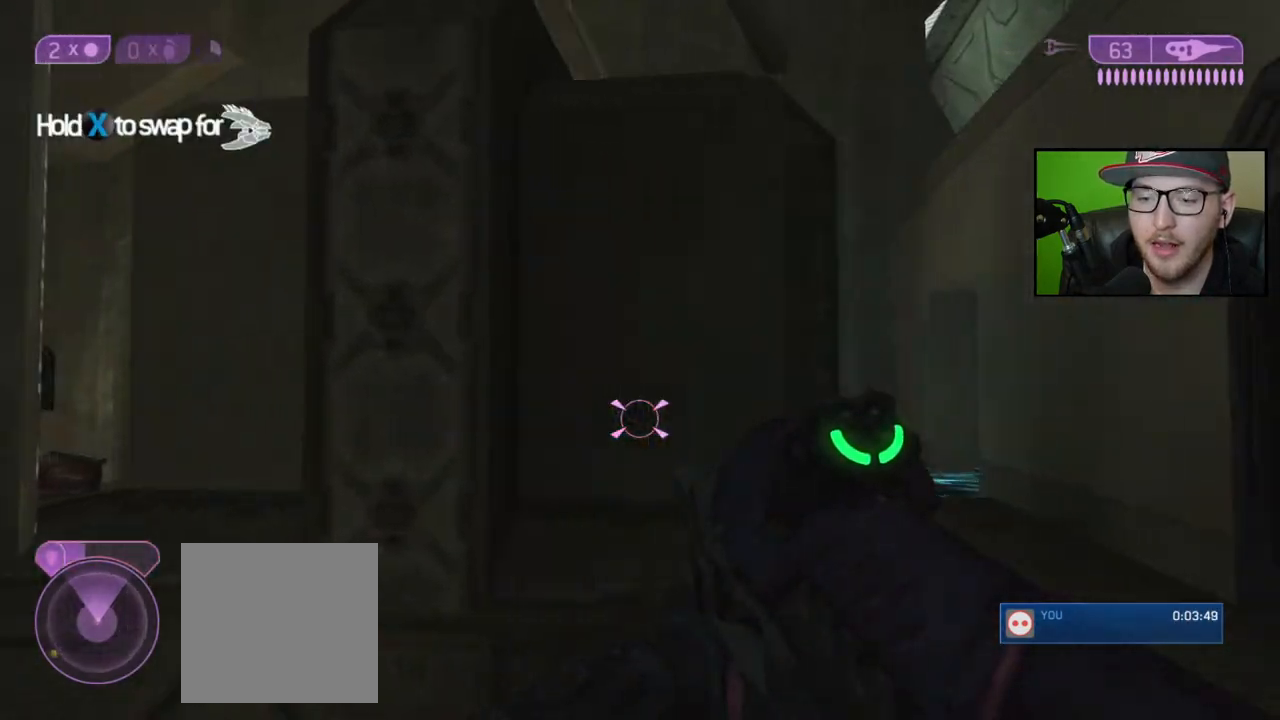
{"buttons": [], "left_stick": "up-right", "right_stick": "left", "events": [[117, "left_stick", "up-right"], [433, "right_stick", "left"]]}
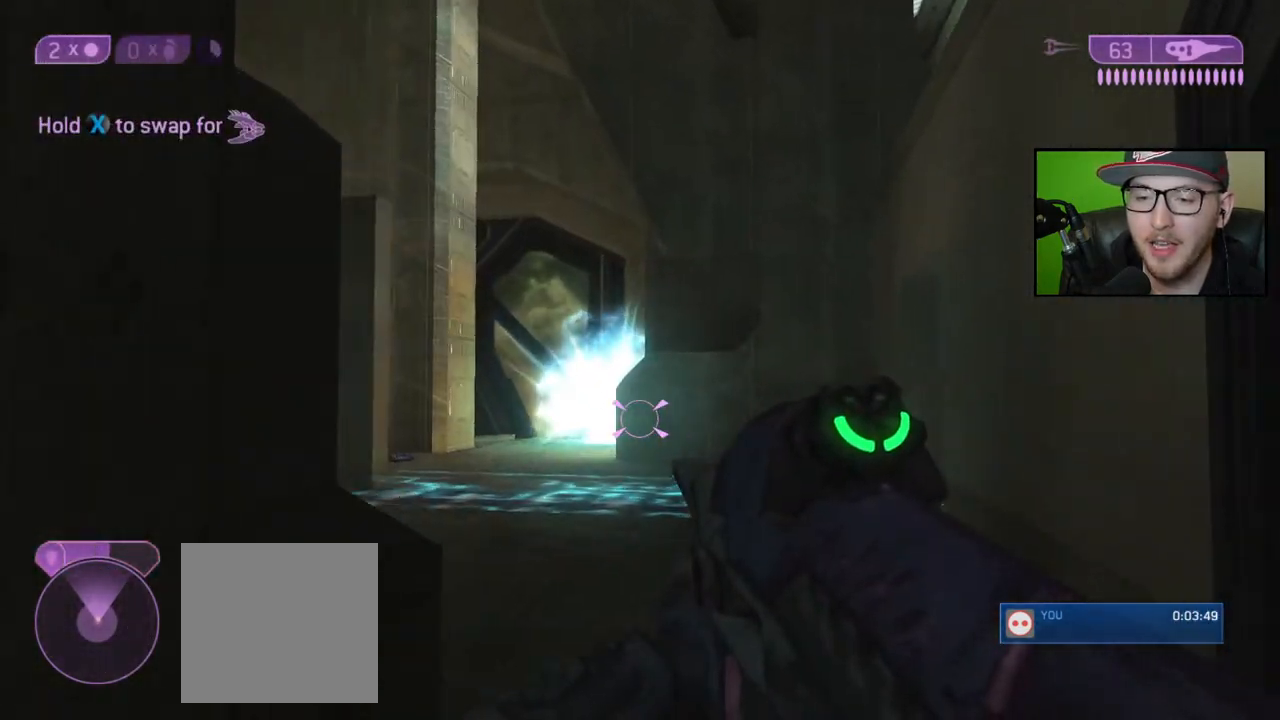
{"buttons": [], "left_stick": "up-right", "right_stick": "left", "events": [[117, "right_stick", "center"], [217, "right_stick", "left"]]}
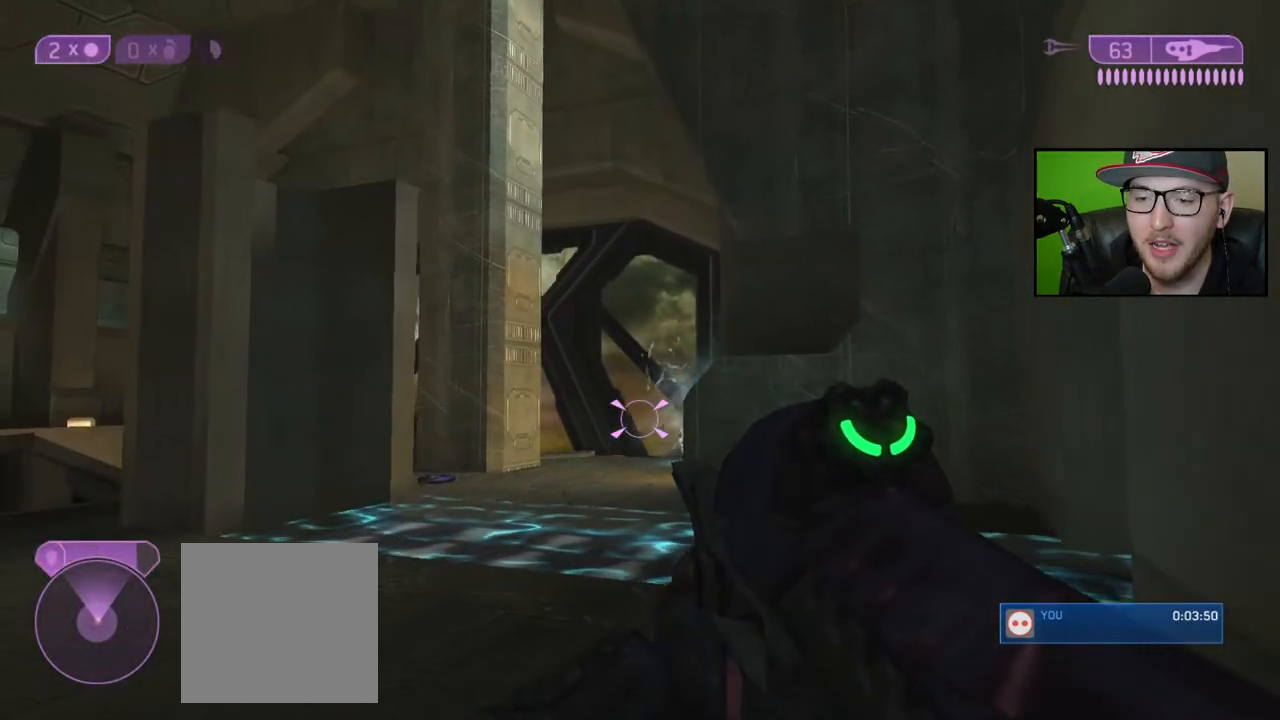
{"buttons": [], "left_stick": "up-right", "right_stick": "down-left", "events": [[400, "right_stick", "down-left"]]}
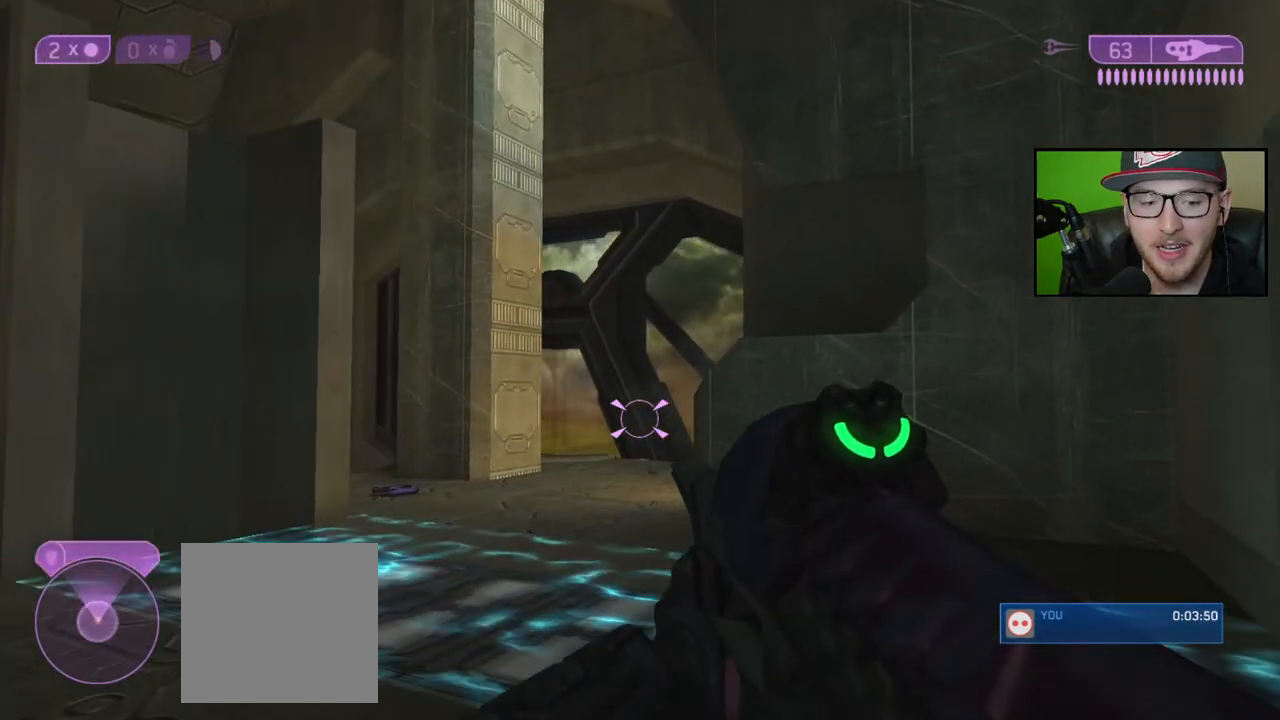
{"buttons": [], "left_stick": "up-right", "right_stick": "down-left", "events": []}
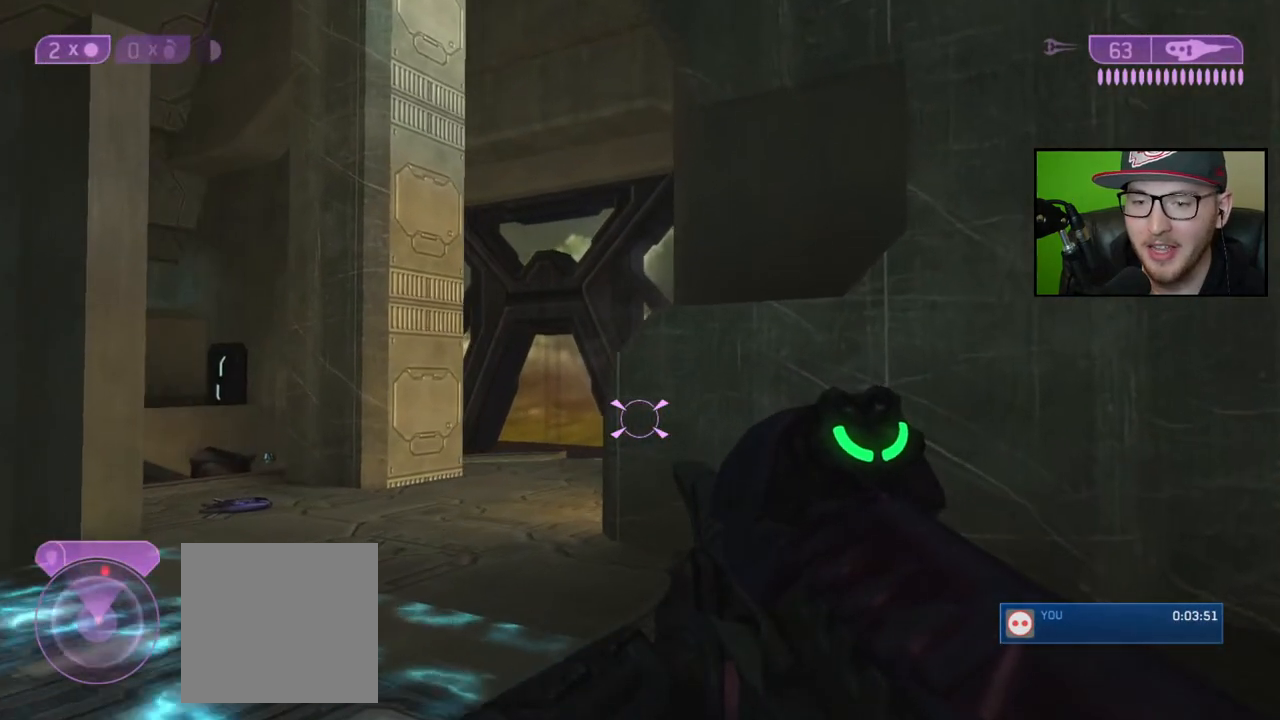
{"buttons": [], "left_stick": "up-right", "right_stick": "center", "events": [[250, "right_stick", "center"]]}
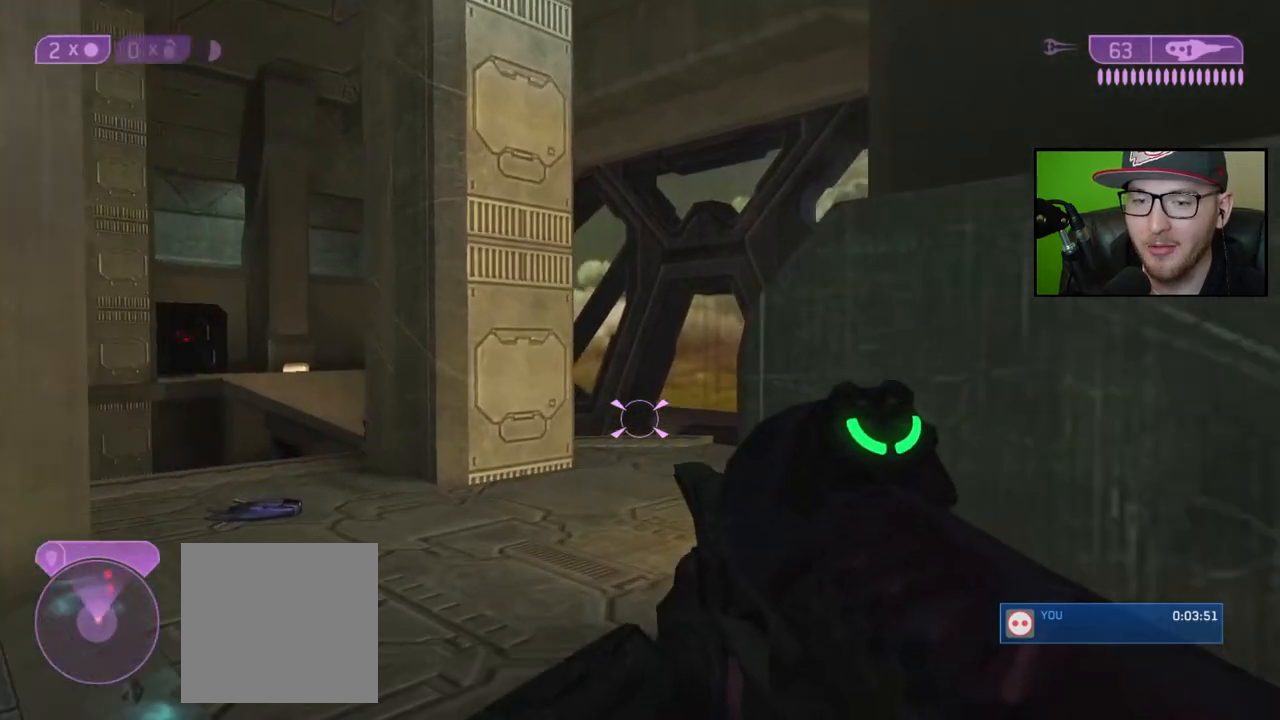
{"buttons": [], "left_stick": "right", "right_stick": "center", "events": [[283, "Y", "down"], [367, "left_stick", "right"], [383, "Y", "up"]]}
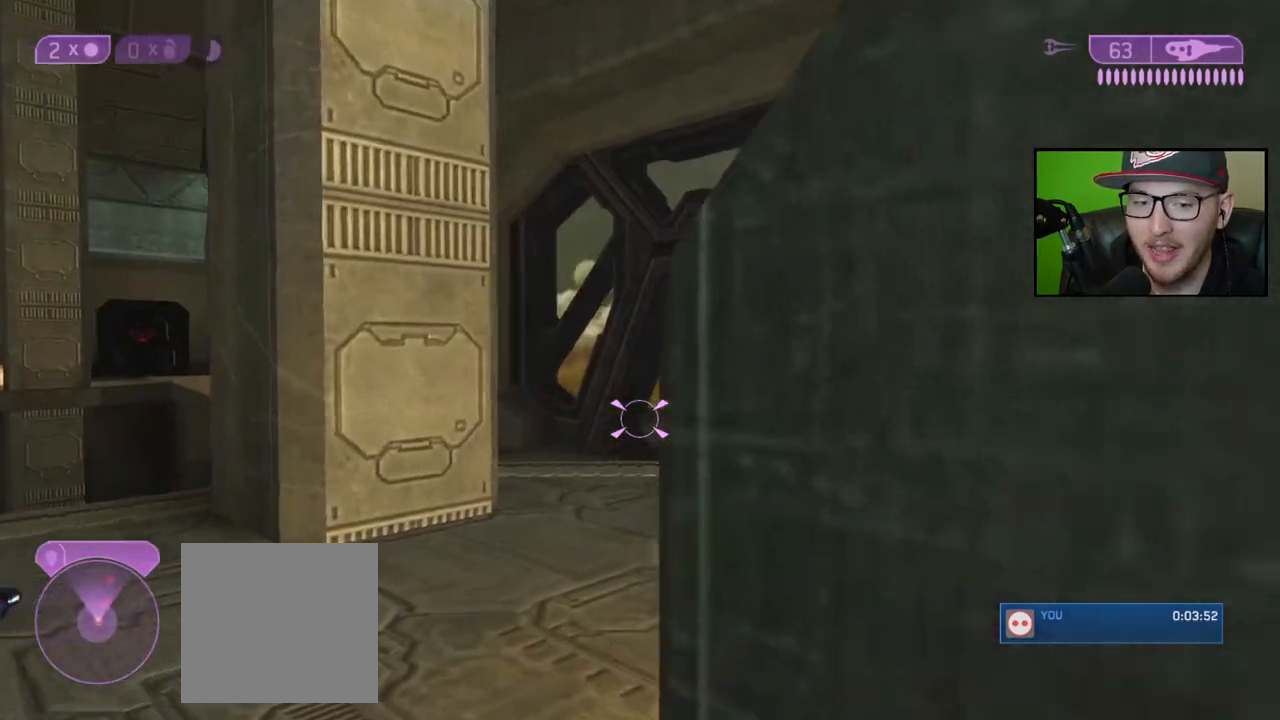
{"buttons": [], "left_stick": "up-left", "right_stick": "right", "events": [[50, "left_stick", "center"], [133, "left_stick", "left"], [433, "right_stick", "right"], [500, "left_stick", "up-left"]]}
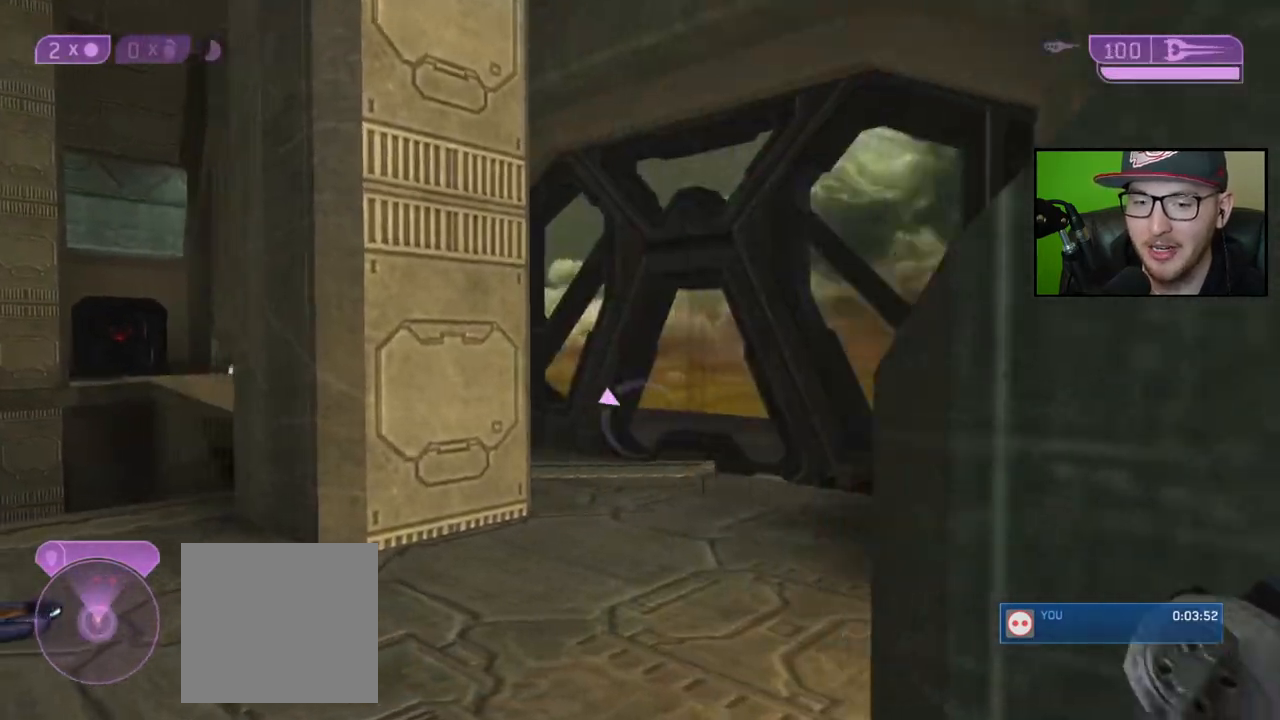
{"buttons": [], "left_stick": "up-left", "right_stick": "up-right", "events": [[217, "right_stick", "center"], [317, "right_stick", "right"], [417, "right_stick", "up-right"]]}
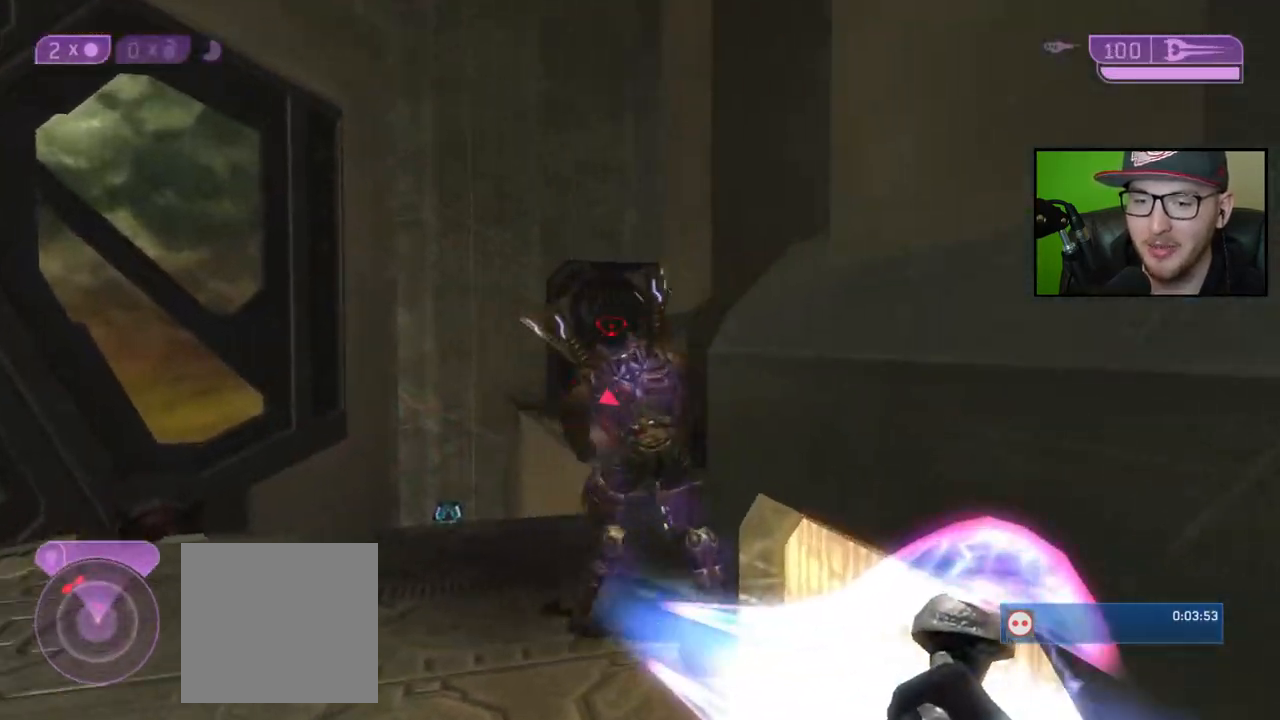
{"buttons": [], "left_stick": "down-right", "right_stick": "down-left", "events": [[17, "R2", "down"], [17, "right_stick", "center"], [117, "left_stick", "down"], [150, "R2", "up"], [250, "Y", "down"], [300, "left_stick", "down-right"], [333, "Y", "up"], [483, "right_stick", "down-left"]]}
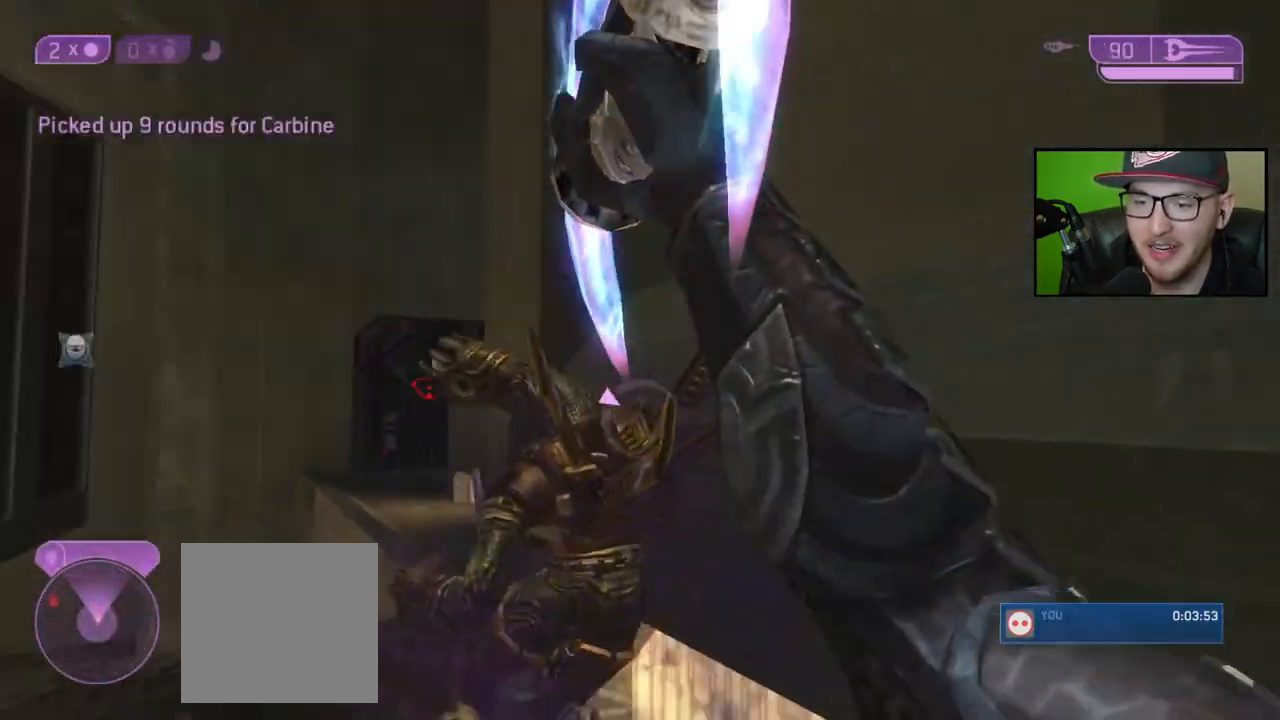
{"buttons": [], "left_stick": "down-right", "right_stick": "center", "events": [[167, "right_stick", "center"]]}
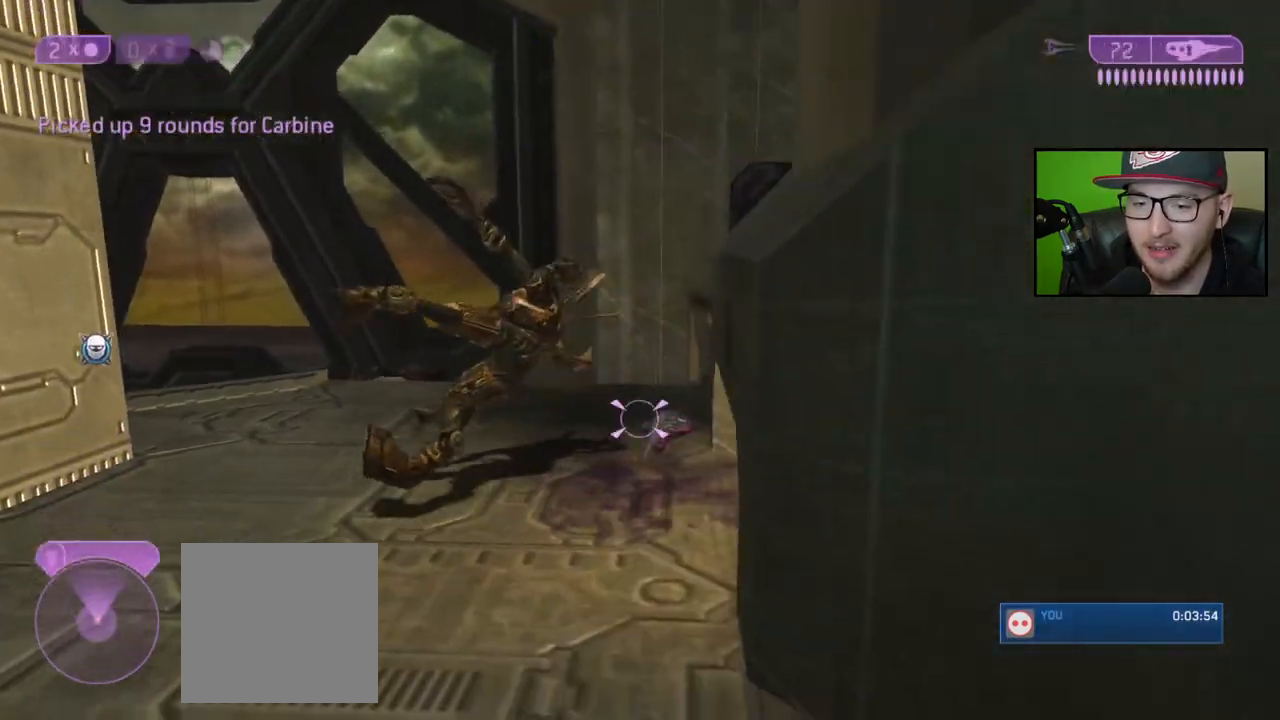
{"buttons": [], "left_stick": "up", "right_stick": "right", "events": [[67, "right_stick", "left"], [100, "left_stick", "up"], [183, "right_stick", "center"], [283, "right_stick", "right"]]}
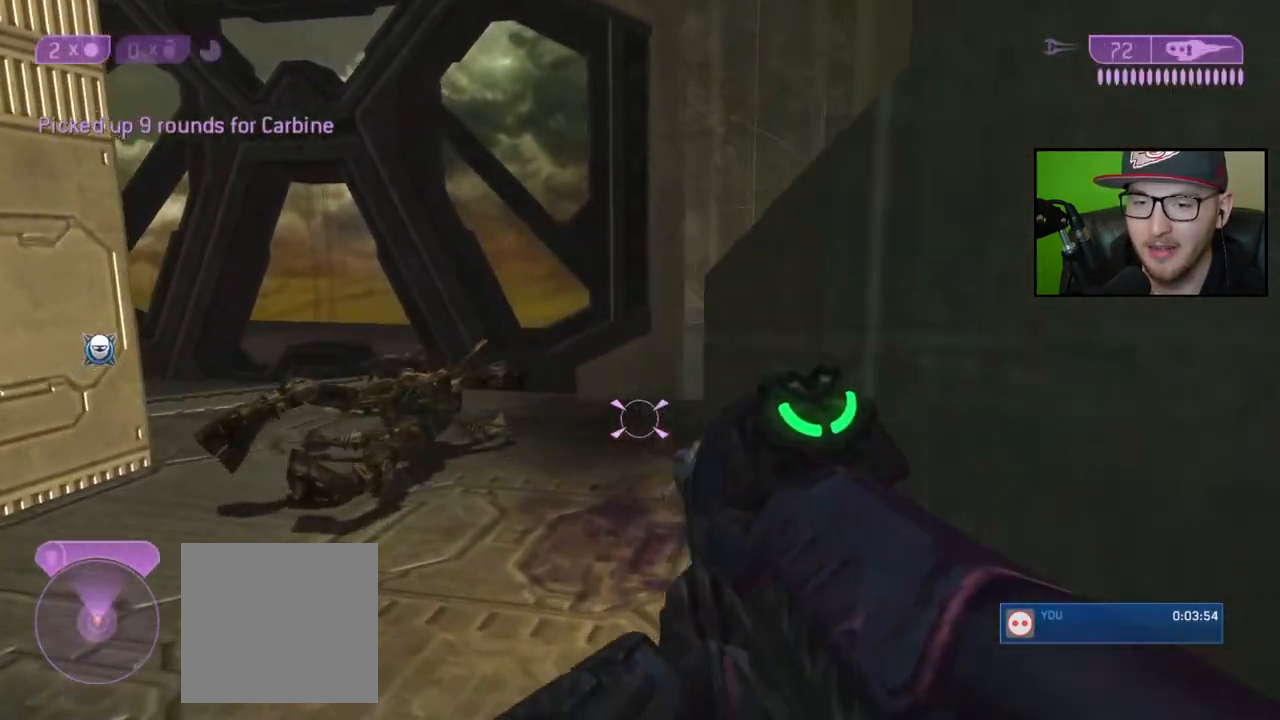
{"buttons": [], "left_stick": "up-left", "right_stick": "up-left", "events": [[50, "right_stick", "down-right"], [450, "left_stick", "up-left"], [467, "right_stick", "up-left"]]}
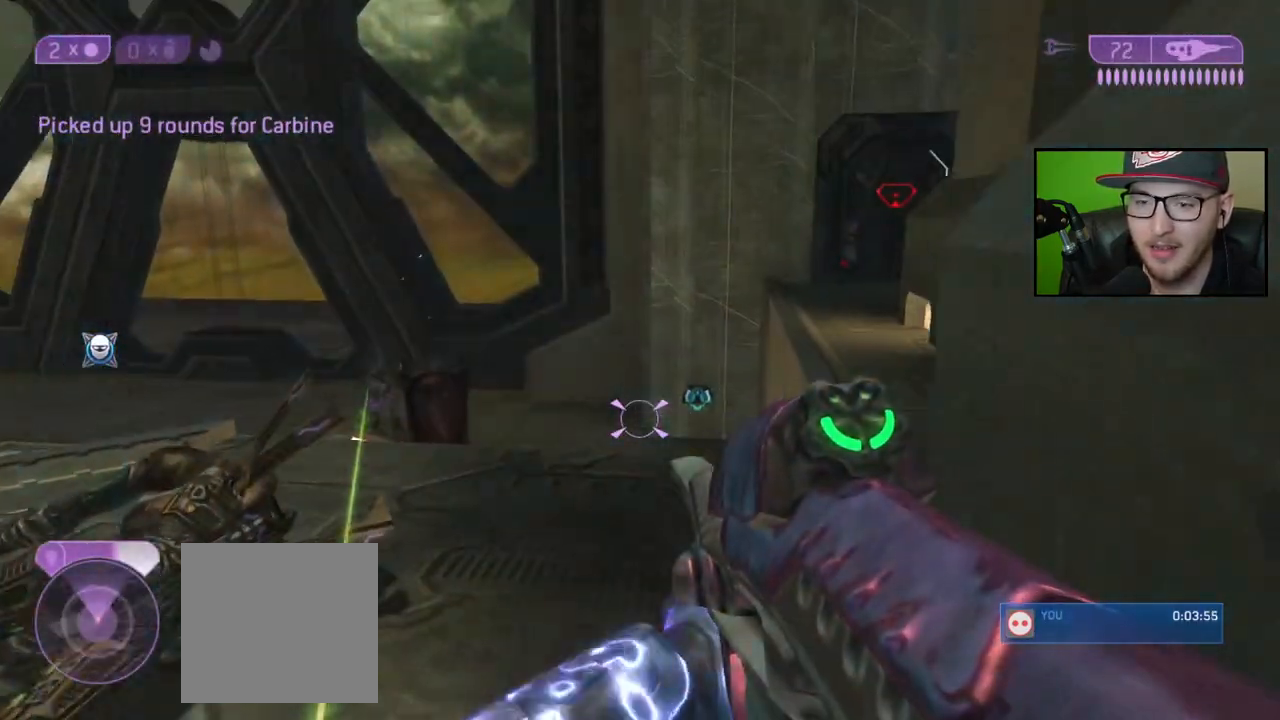
{"buttons": ["R2"], "left_stick": "down-left", "right_stick": "down-right", "events": [[17, "right_stick", "left"], [33, "left_stick", "left"], [150, "right_stick", "up-left"], [267, "left_stick", "down-left"], [283, "R2", "down"], [283, "right_stick", "center"], [383, "R2", "up"], [450, "right_stick", "down-right"], [467, "R2", "down"]]}
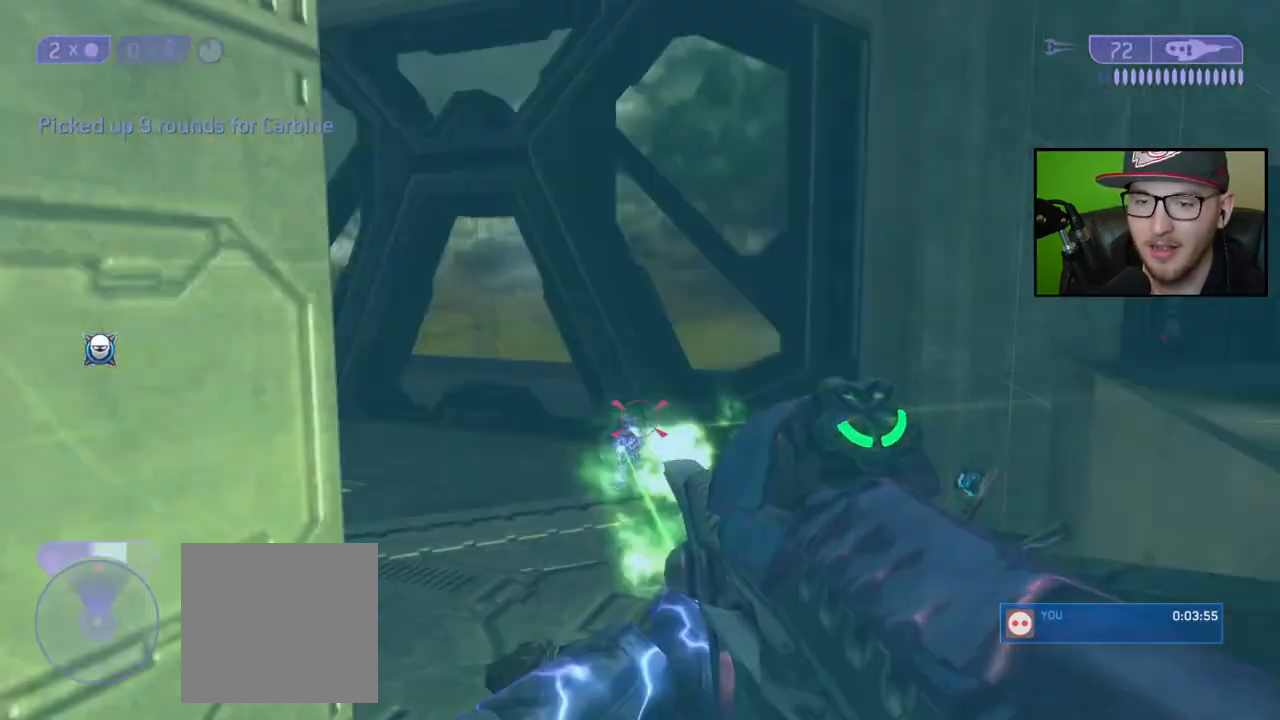
{"buttons": [], "left_stick": "down-right", "right_stick": "up-left", "events": [[67, "R2", "up"], [117, "R2", "down"], [167, "left_stick", "down"], [200, "R2", "up"], [200, "right_stick", "left"], [267, "R2", "down"], [350, "R2", "up"], [417, "R2", "down"], [417, "left_stick", "down-right"], [450, "right_stick", "up-left"], [500, "R2", "up"]]}
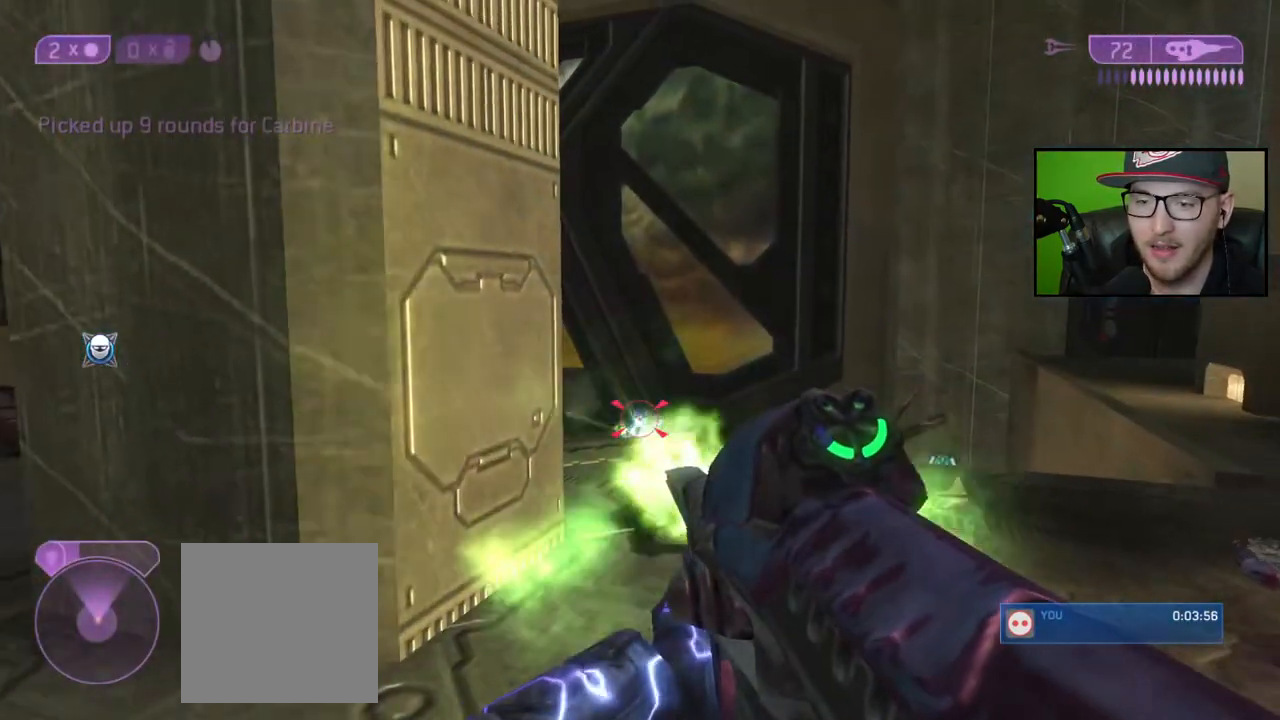
{"buttons": [], "left_stick": "center", "right_stick": "center", "events": [[67, "R2", "down"], [150, "R2", "up"], [283, "left_stick", "right"], [400, "right_stick", "center"], [467, "left_stick", "center"]]}
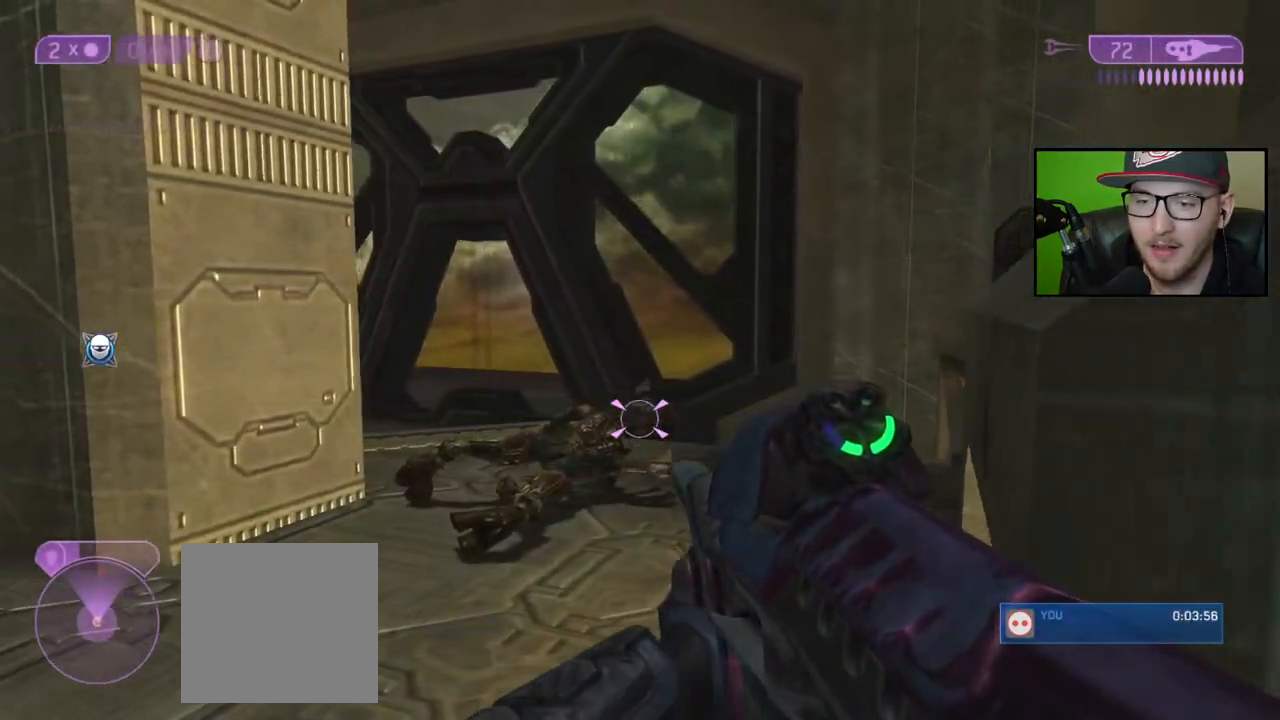
{"buttons": [], "left_stick": "down-right", "right_stick": "center", "events": [[117, "right_stick", "up"], [133, "left_stick", "down-right"], [167, "right_stick", "center"], [233, "right_stick", "left"], [500, "right_stick", "center"]]}
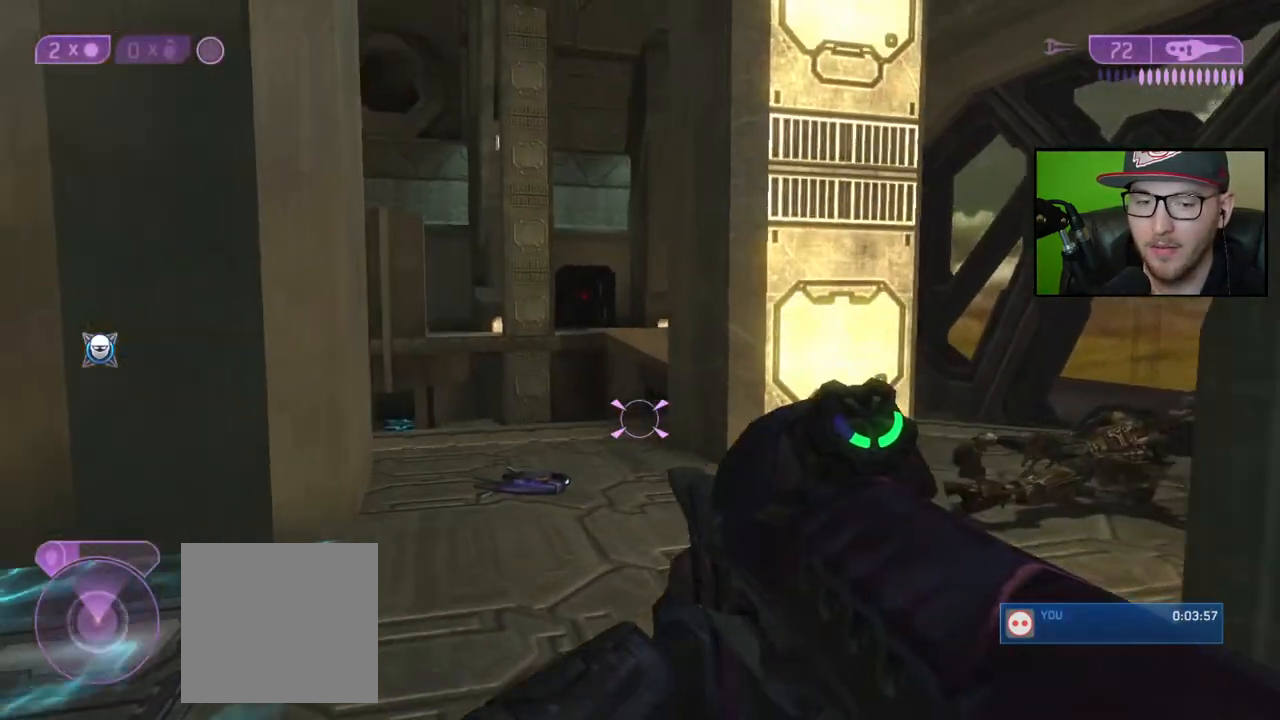
{"buttons": [], "left_stick": "down-right", "right_stick": "center", "events": [[283, "right_stick", "left"], [500, "right_stick", "center"]]}
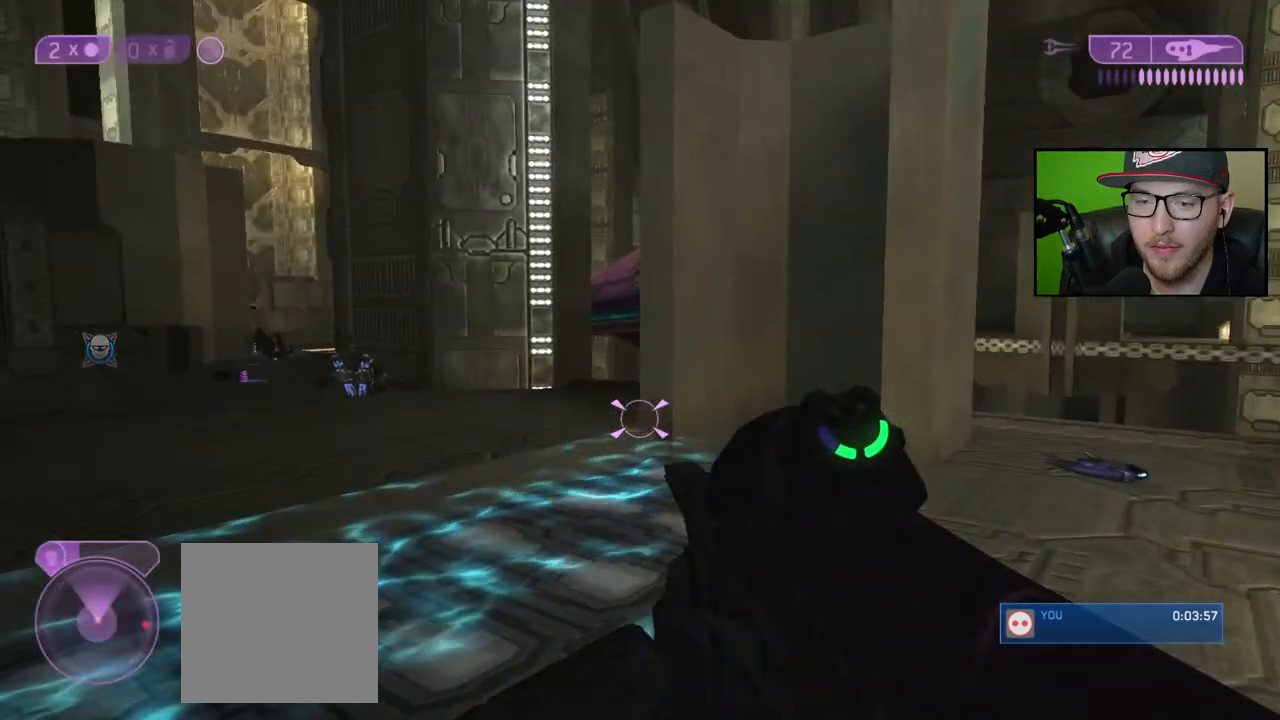
{"buttons": [], "left_stick": "center", "right_stick": "center", "events": [[100, "X", "down"], [117, "left_stick", "center"], [167, "X", "up"], [283, "right_stick", "left"], [500, "right_stick", "center"]]}
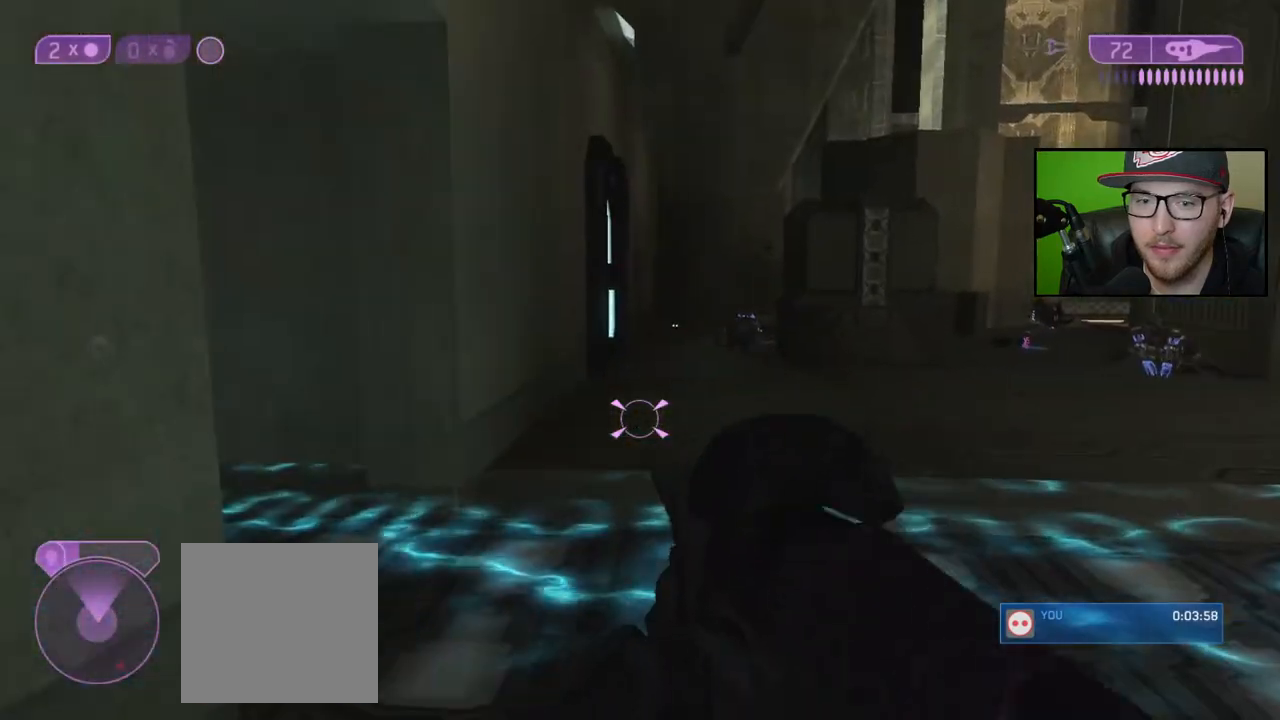
{"buttons": ["L1"], "left_stick": "up", "right_stick": "right", "events": [[150, "right_stick", "right"], [300, "left_stick", "up"], [500, "L1", "down"]]}